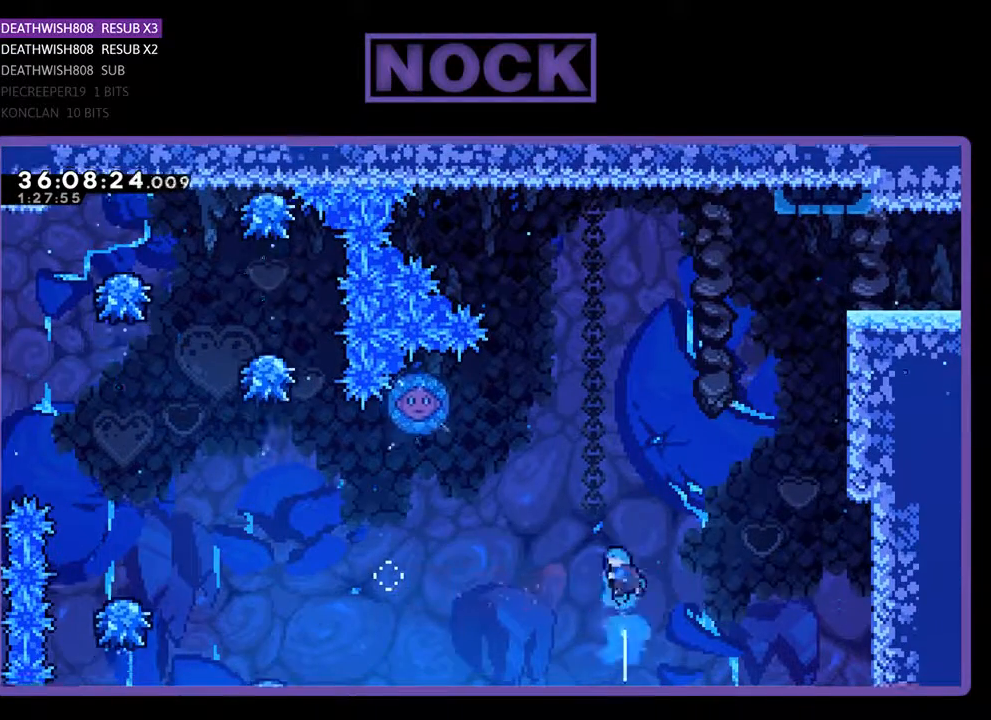
Gameplay with a controller (PlayStation layout); each line is a JSON object with the inputs held at the frame after it. "events" lists button and stick changes between this image and that frame as [ms after this image, input, new state], when the widget could be followed in between. Not read: left_stick right_stick.
{"buttons": ["CIRCLE", "DPAD_UP", "DPAD_LEFT"], "events": [[167, "DPAD_LEFT", "up"], [267, "DPAD_LEFT", "down"]]}
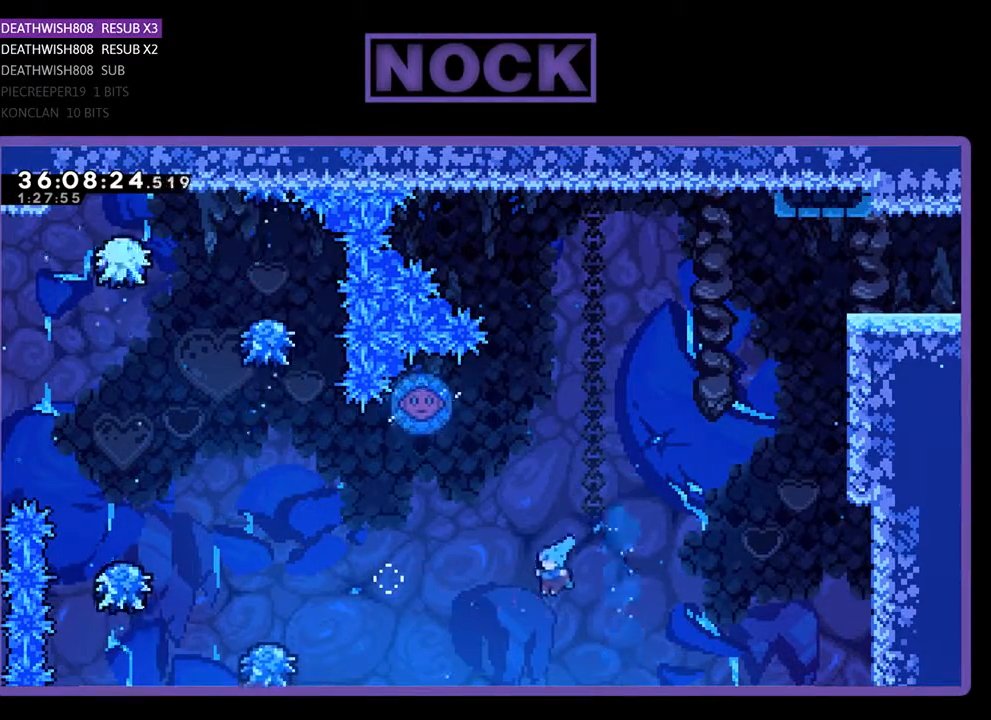
{"buttons": [], "events": [[100, "CIRCLE", "up"], [133, "DPAD_LEFT", "up"], [133, "DPAD_UP", "up"]]}
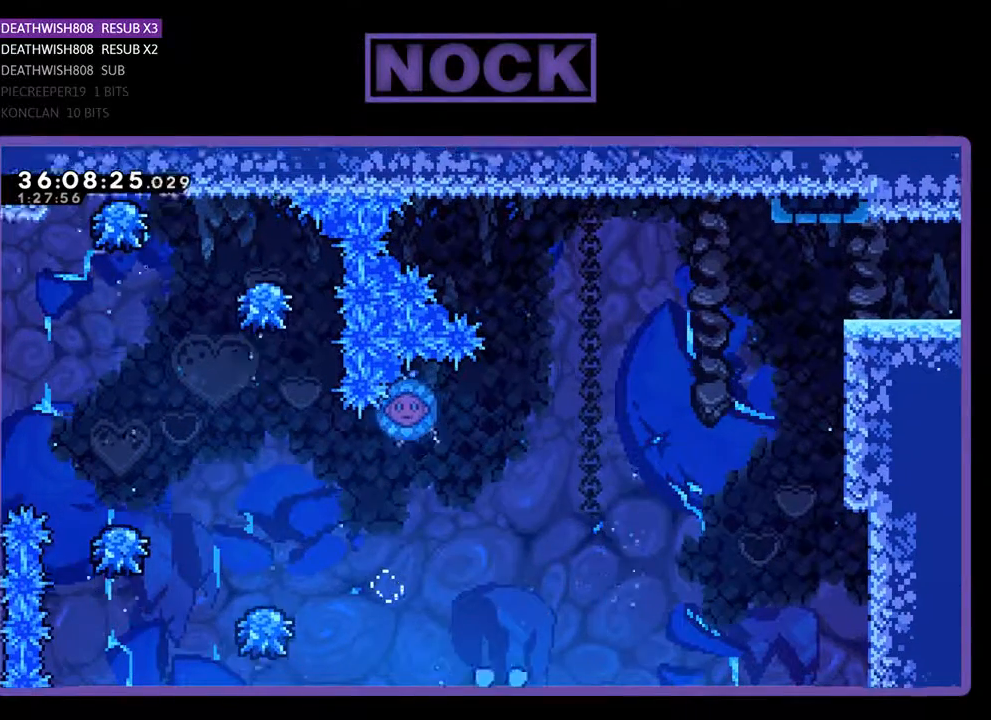
{"buttons": [], "events": []}
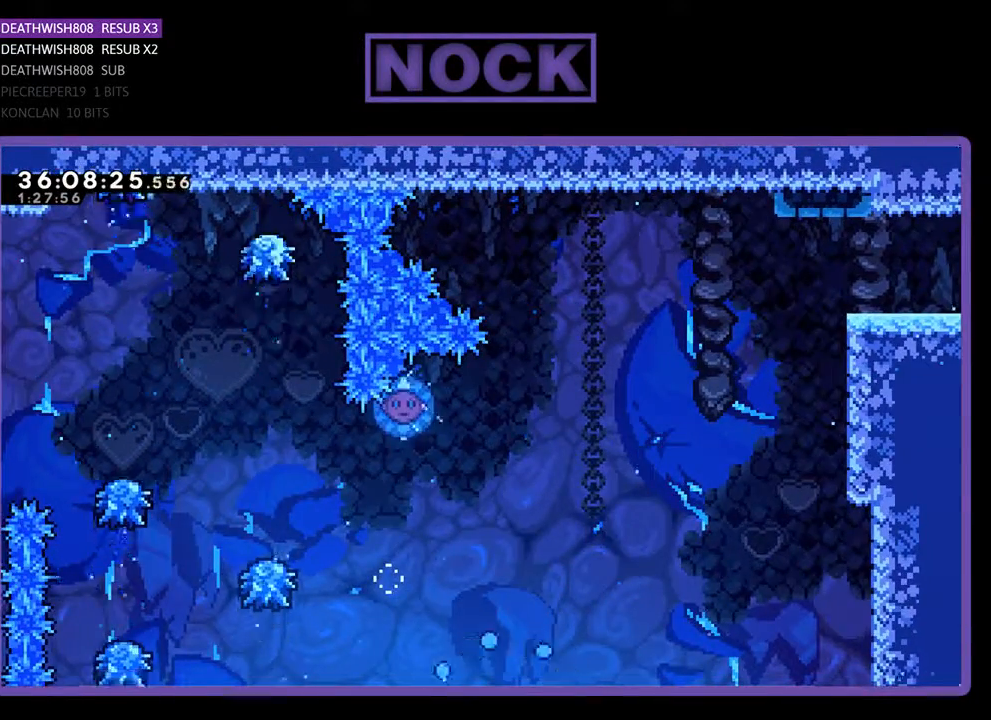
{"buttons": [], "events": []}
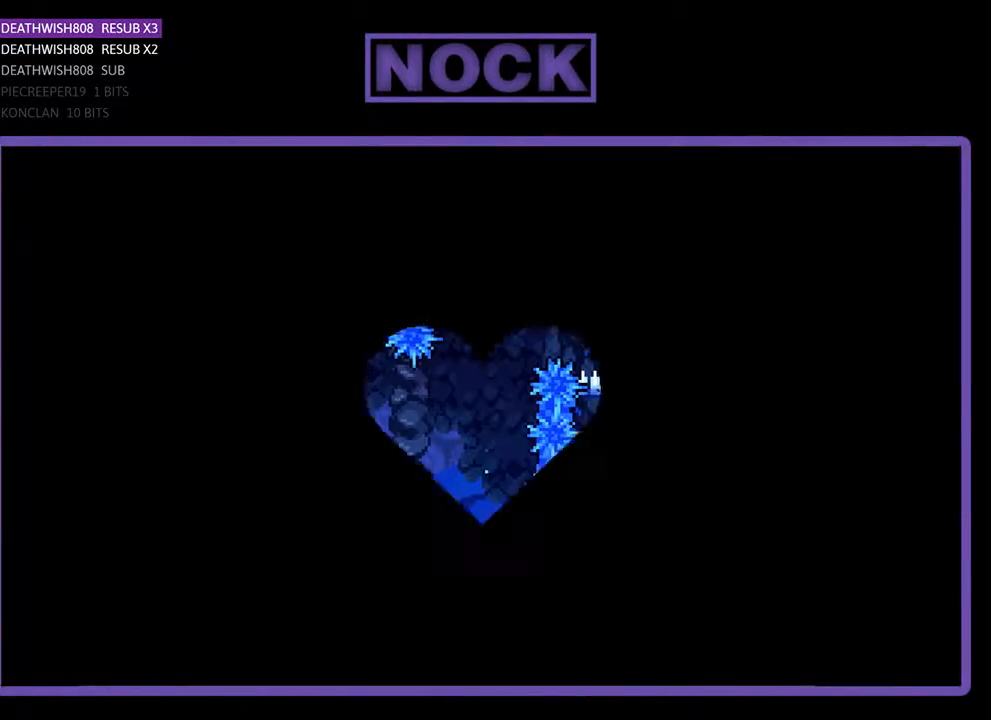
{"buttons": ["R2", "DPAD_RIGHT"], "events": [[167, "R2", "down"], [367, "DPAD_RIGHT", "down"]]}
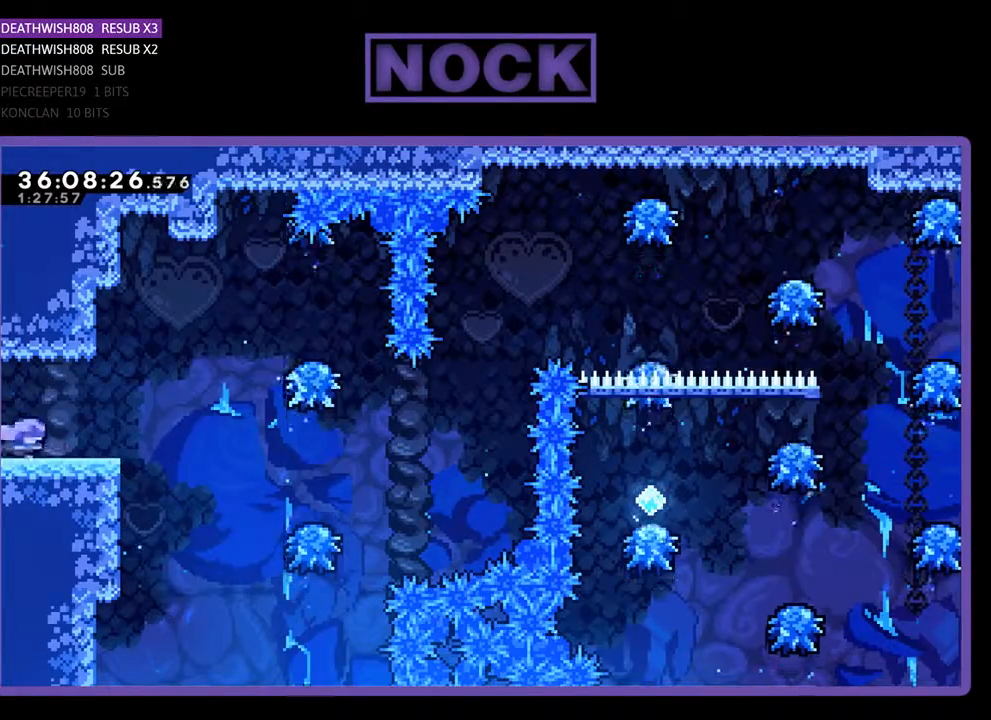
{"buttons": ["CROSS", "SQUARE", "DPAD_RIGHT"], "events": [[267, "R2", "up"], [500, "CROSS", "down"], [500, "SQUARE", "down"]]}
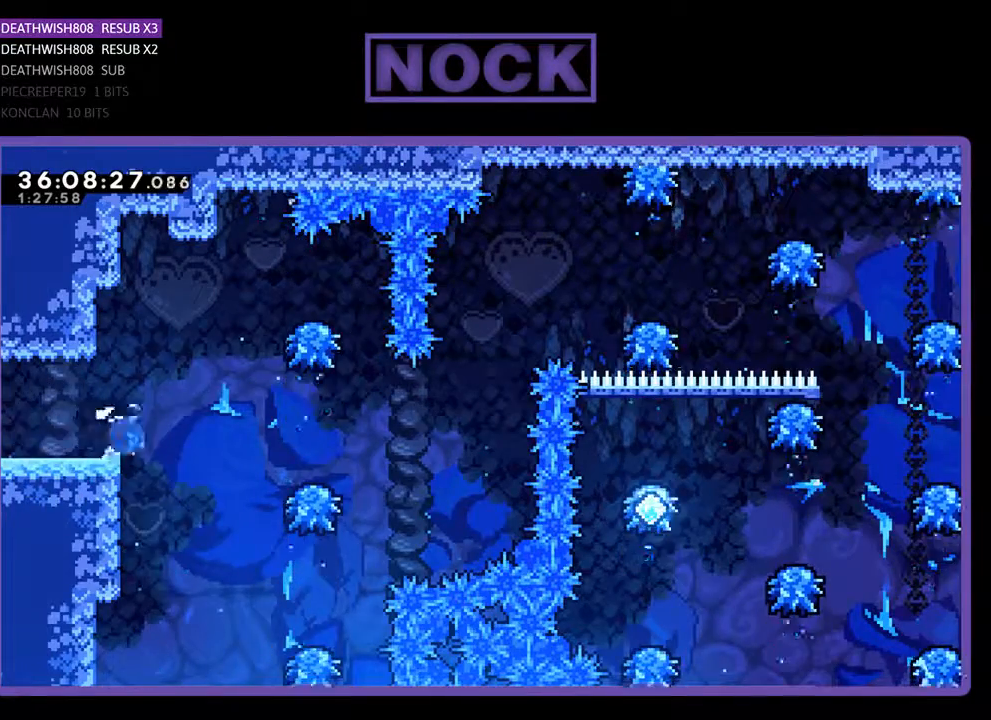
{"buttons": [], "events": [[133, "SQUARE", "up"], [500, "CROSS", "up"], [500, "DPAD_RIGHT", "up"]]}
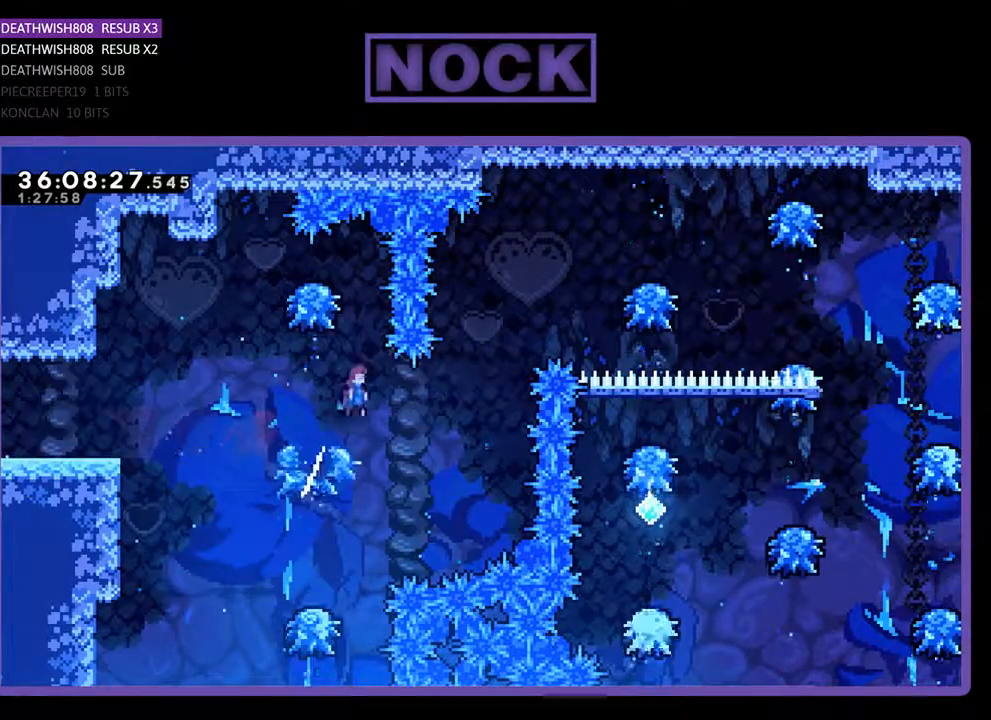
{"buttons": ["CIRCLE", "DPAD_UP", "DPAD_RIGHT"], "events": [[200, "DPAD_RIGHT", "down"], [433, "CIRCLE", "down"], [433, "DPAD_UP", "down"]]}
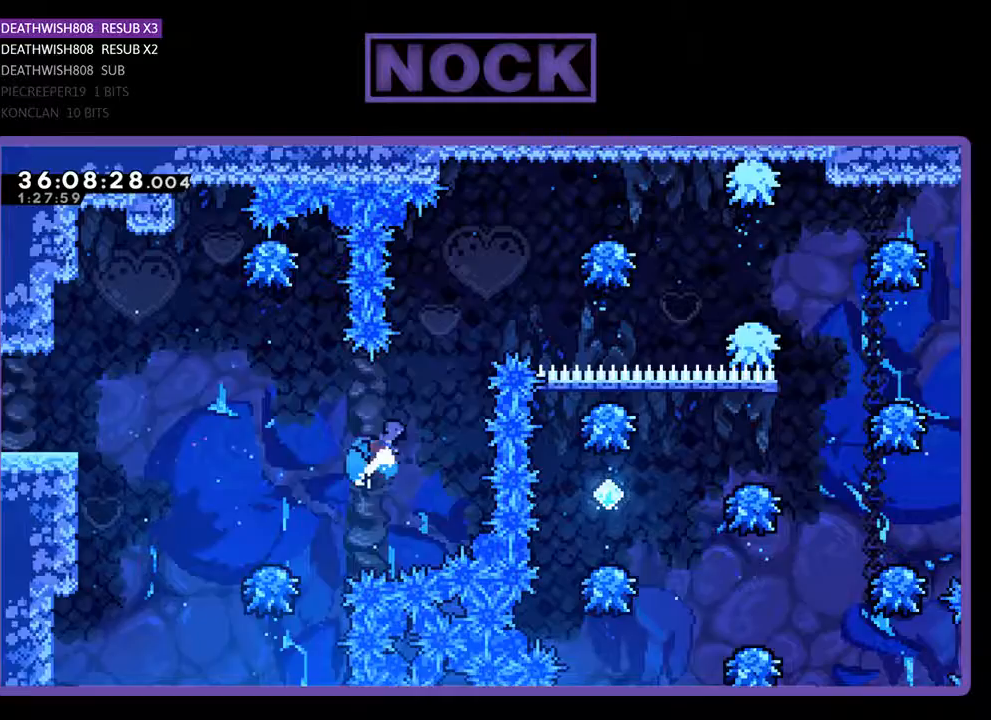
{"buttons": ["CIRCLE", "DPAD_UP", "DPAD_RIGHT"], "events": [[300, "CIRCLE", "up"], [333, "CIRCLE", "down"]]}
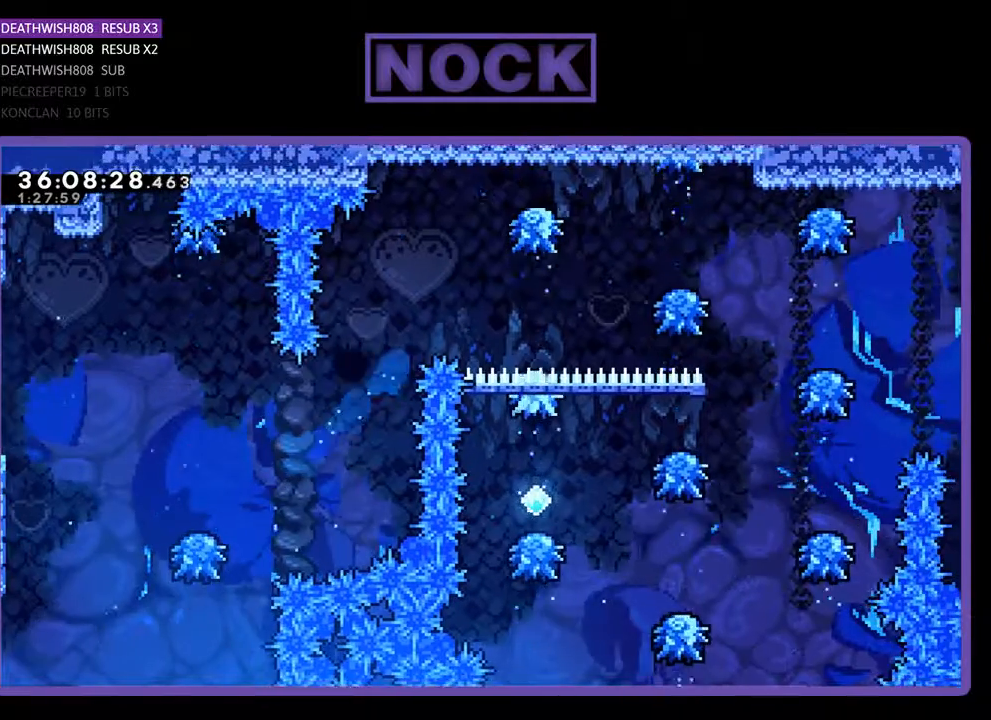
{"buttons": [], "events": [[33, "DPAD_UP", "up"], [133, "CIRCLE", "up"], [133, "DPAD_RIGHT", "up"]]}
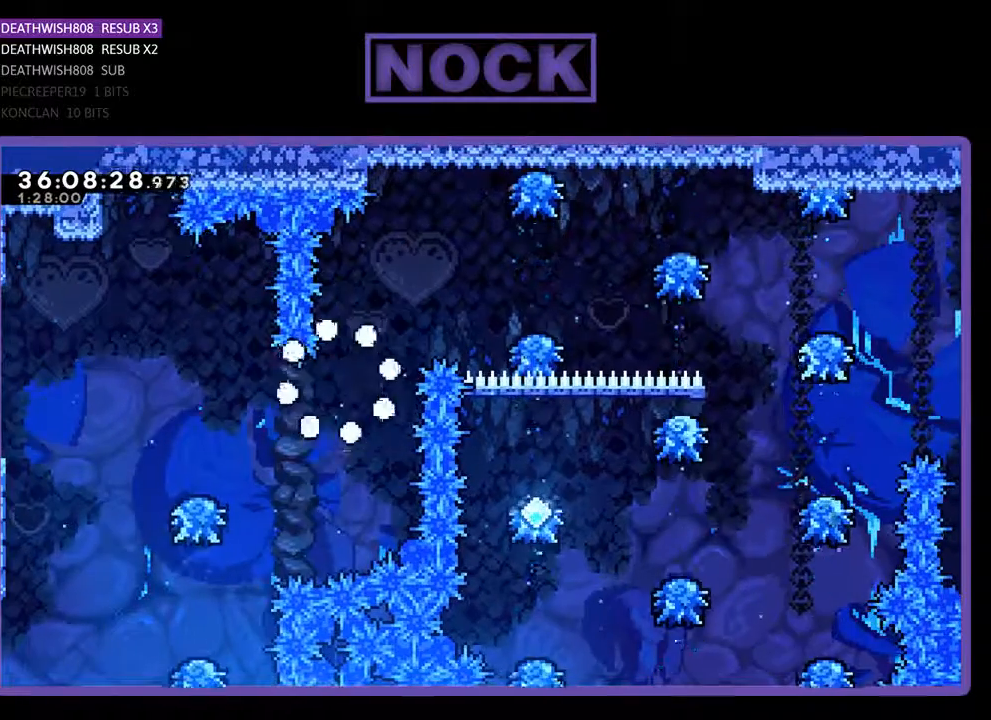
{"buttons": ["DPAD_RIGHT"], "events": [[433, "DPAD_RIGHT", "down"]]}
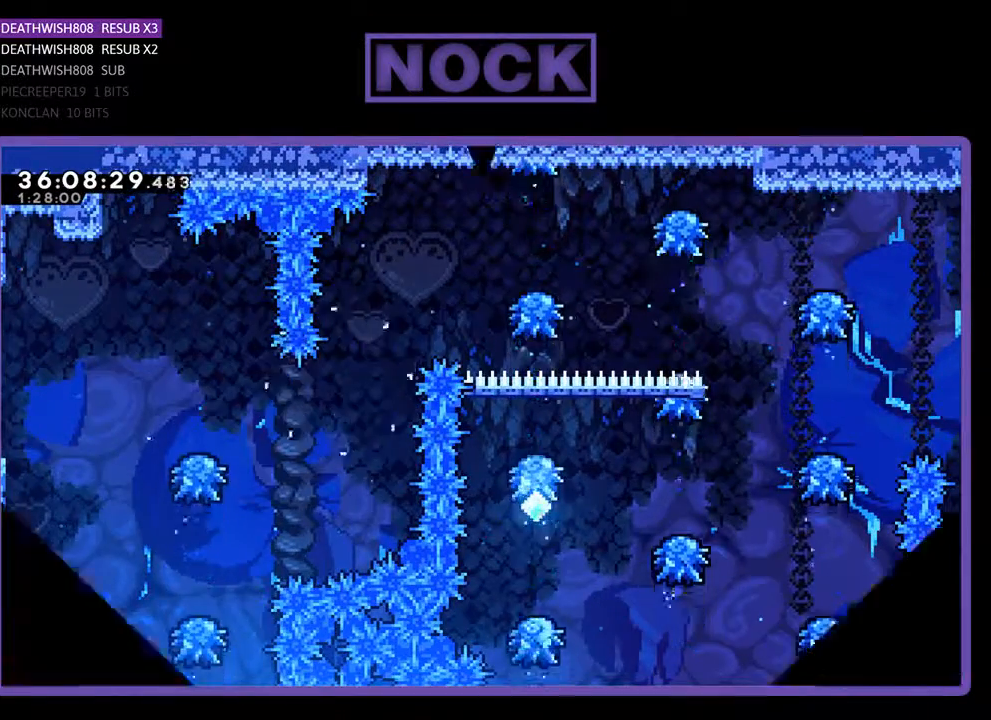
{"buttons": ["DPAD_RIGHT"], "events": []}
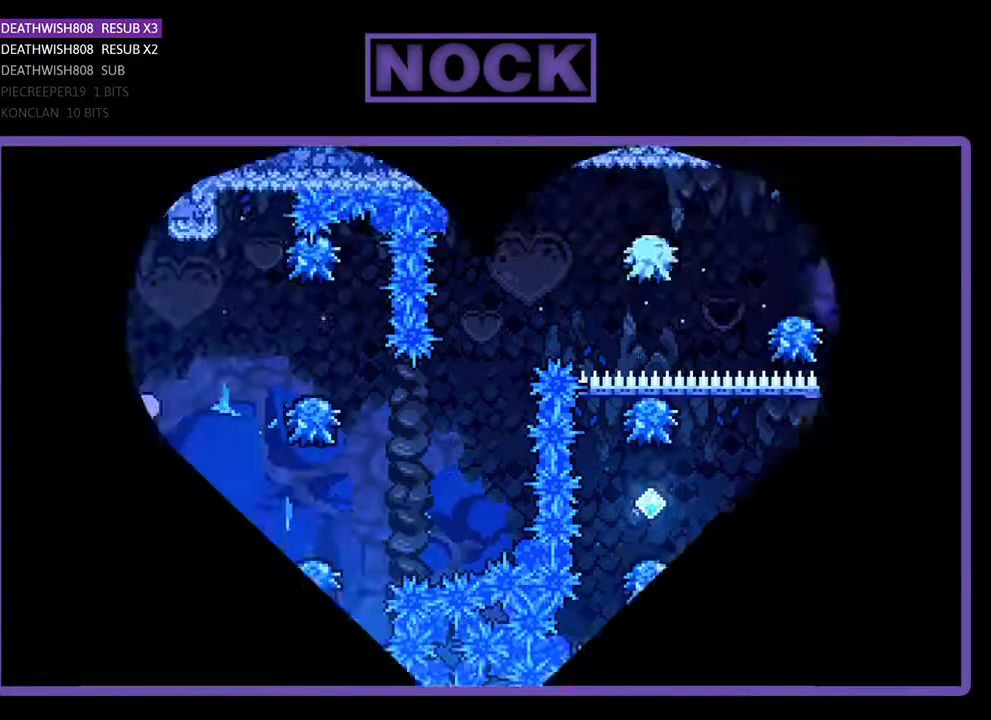
{"buttons": ["DPAD_RIGHT"], "events": []}
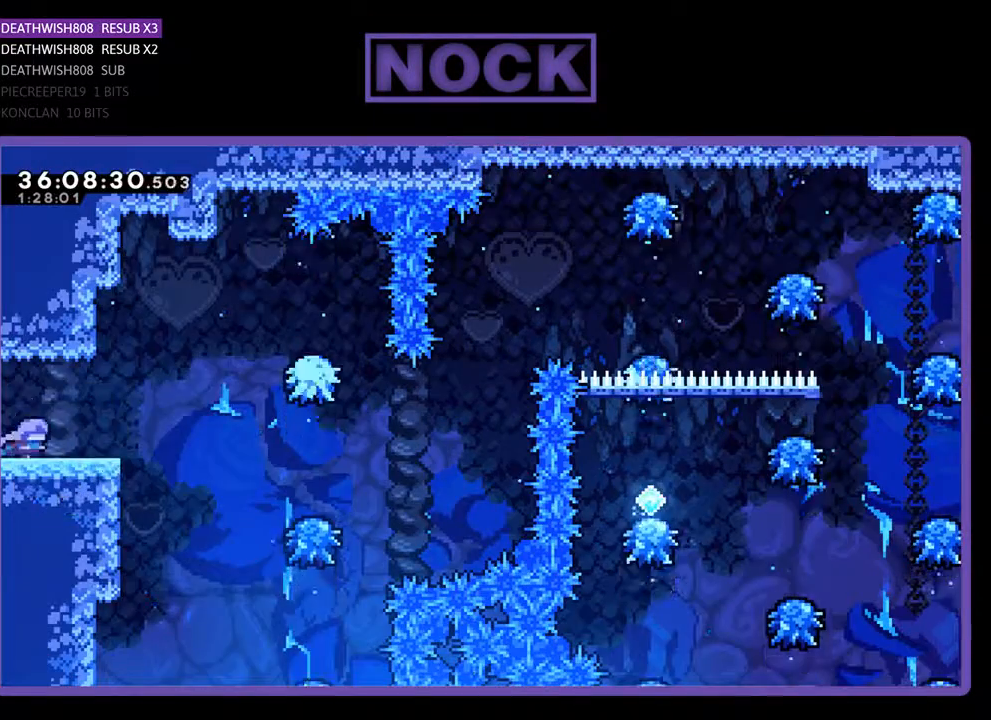
{"buttons": ["CROSS", "DPAD_RIGHT"], "events": [[467, "CROSS", "down"]]}
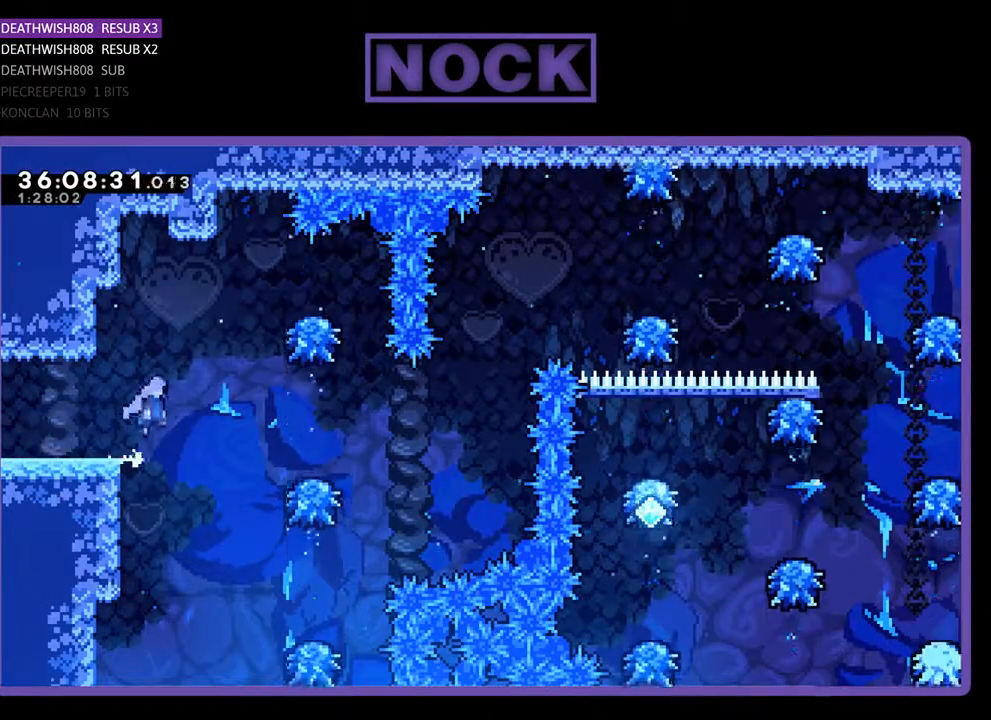
{"buttons": ["DPAD_RIGHT"], "events": [[467, "CROSS", "up"]]}
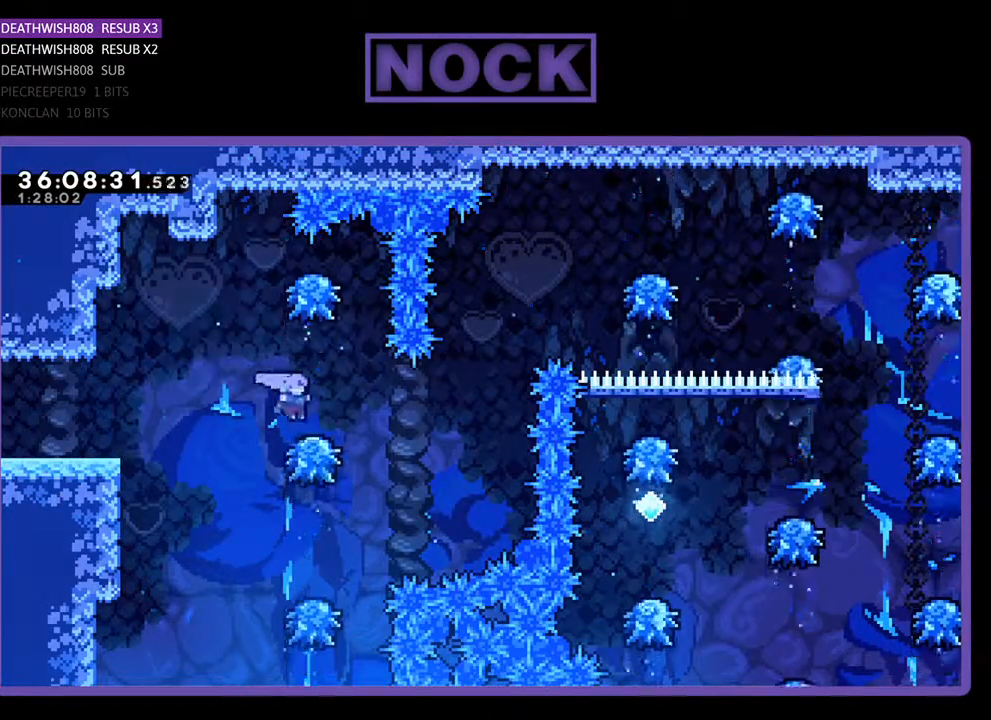
{"buttons": ["DPAD_UP", "DPAD_RIGHT"], "events": [[67, "DPAD_RIGHT", "up"], [333, "DPAD_UP", "down"], [367, "DPAD_RIGHT", "down"]]}
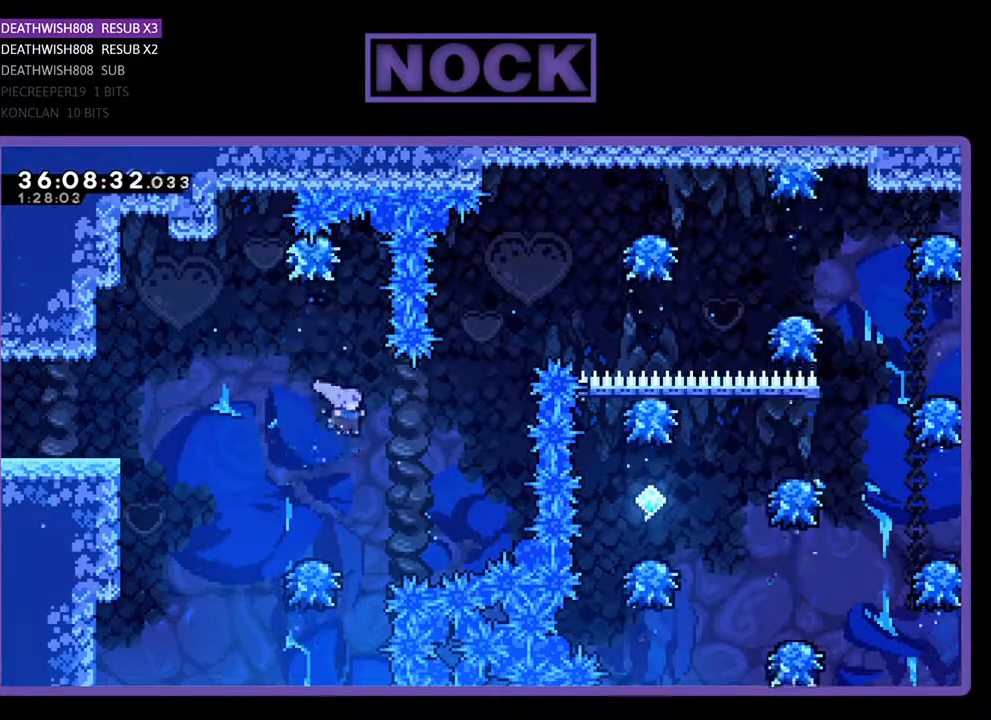
{"buttons": ["CIRCLE", "DPAD_UP", "DPAD_RIGHT"], "events": [[100, "CIRCLE", "down"], [300, "CIRCLE", "up"], [333, "CIRCLE", "down"]]}
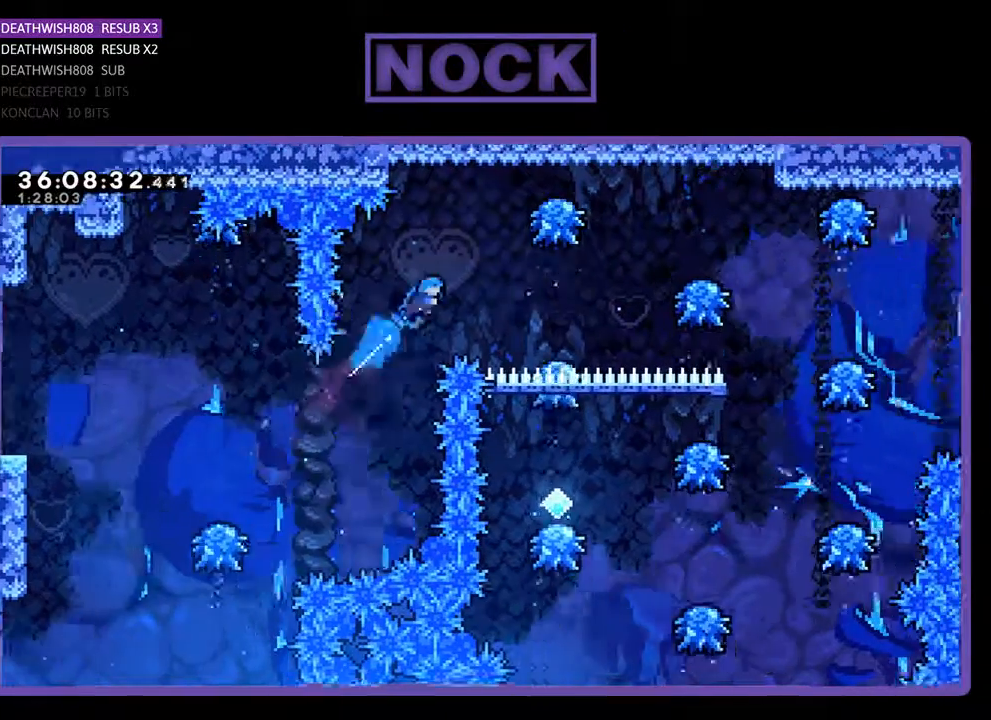
{"buttons": ["DPAD_RIGHT"], "events": [[133, "CIRCLE", "up"], [133, "DPAD_UP", "up"], [333, "DPAD_RIGHT", "up"], [433, "DPAD_RIGHT", "down"]]}
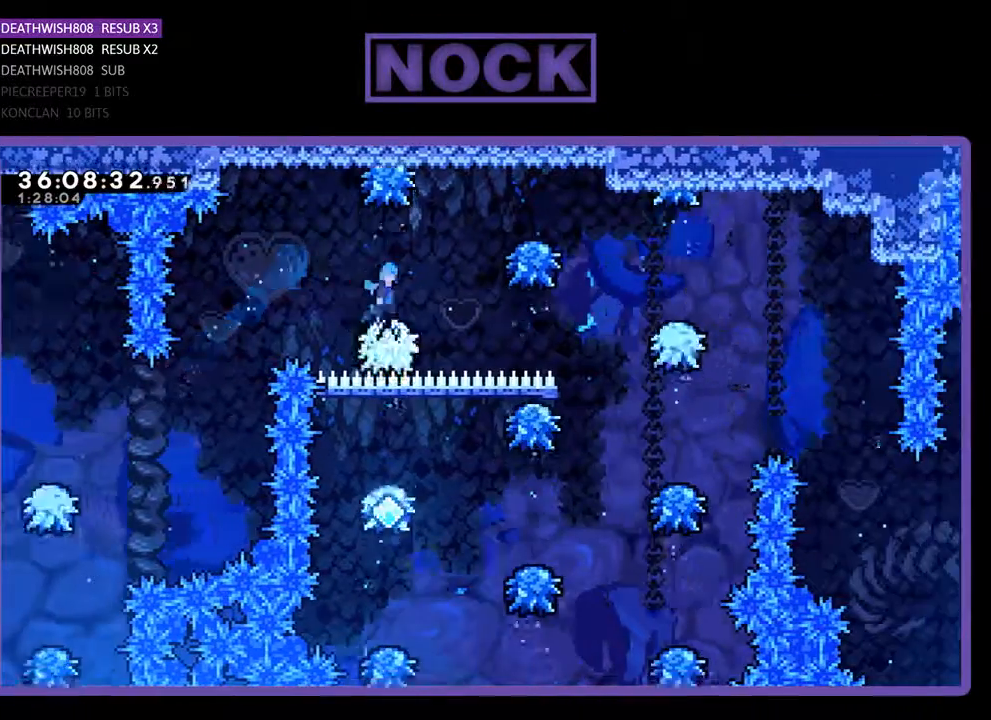
{"buttons": ["DPAD_RIGHT"], "events": []}
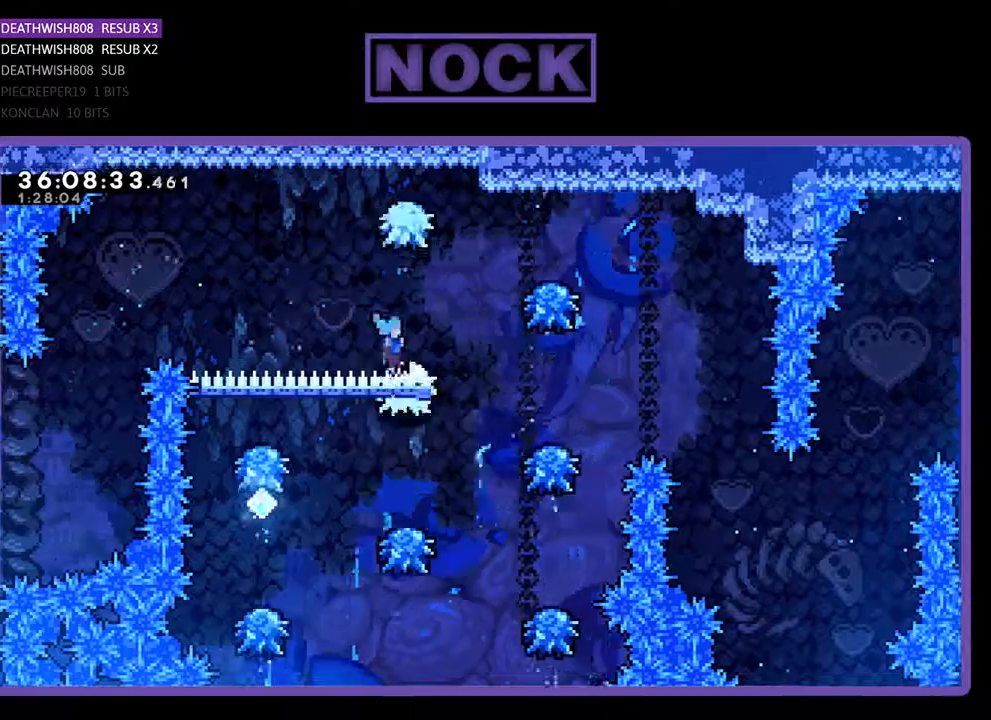
{"buttons": [], "events": [[333, "DPAD_RIGHT", "up"]]}
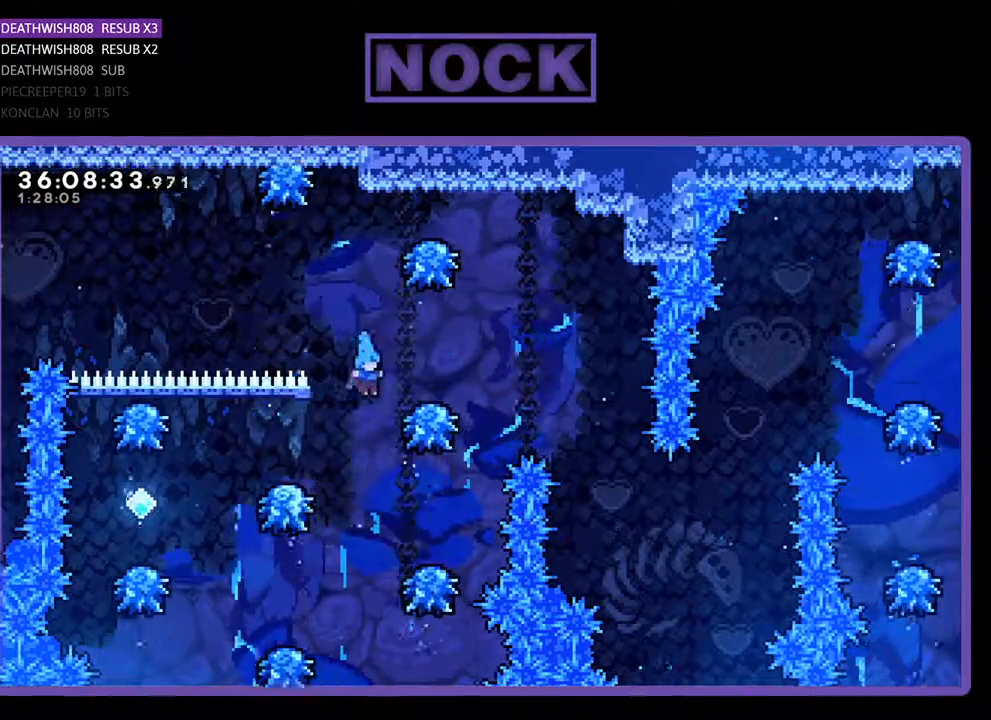
{"buttons": ["DPAD_LEFT"], "events": [[67, "DPAD_LEFT", "down"]]}
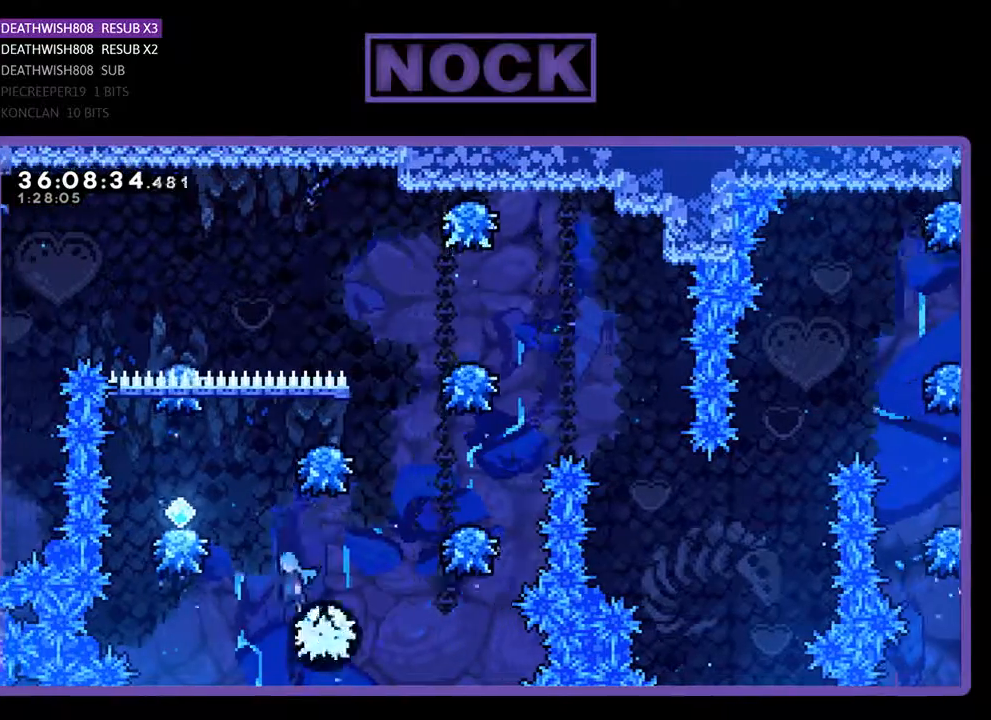
{"buttons": [], "events": [[33, "CROSS", "down"], [267, "DPAD_LEFT", "up"], [400, "CROSS", "up"], [400, "DPAD_LEFT", "down"], [500, "DPAD_LEFT", "up"]]}
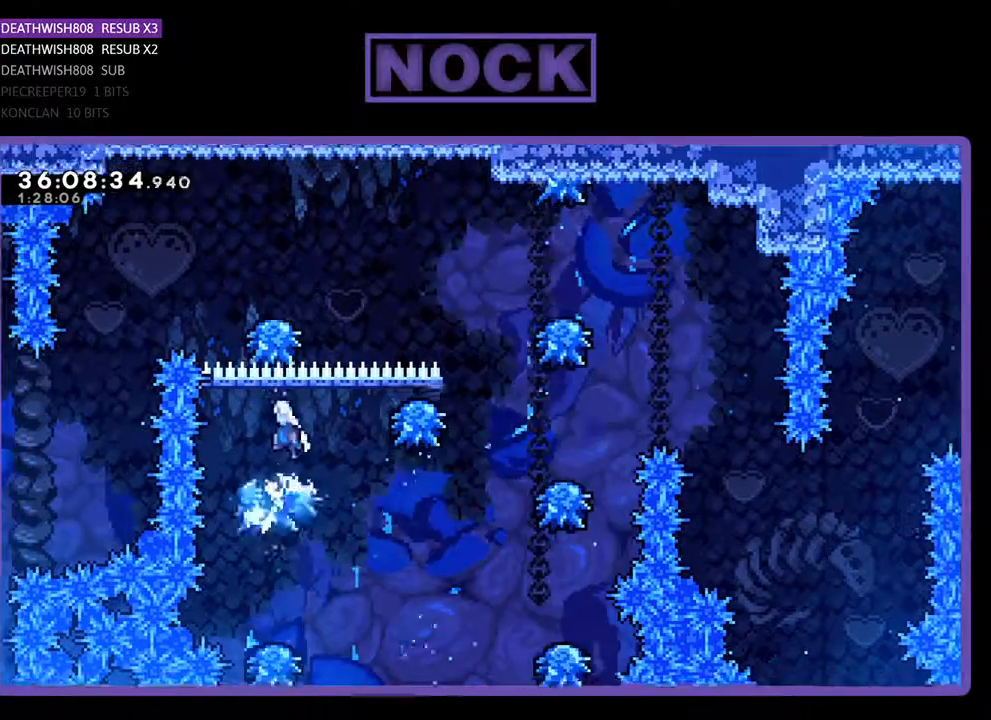
{"buttons": ["DPAD_RIGHT"], "events": [[67, "CROSS", "down"], [67, "DPAD_RIGHT", "down"], [300, "CROSS", "up"], [367, "DPAD_RIGHT", "up"], [467, "DPAD_RIGHT", "down"]]}
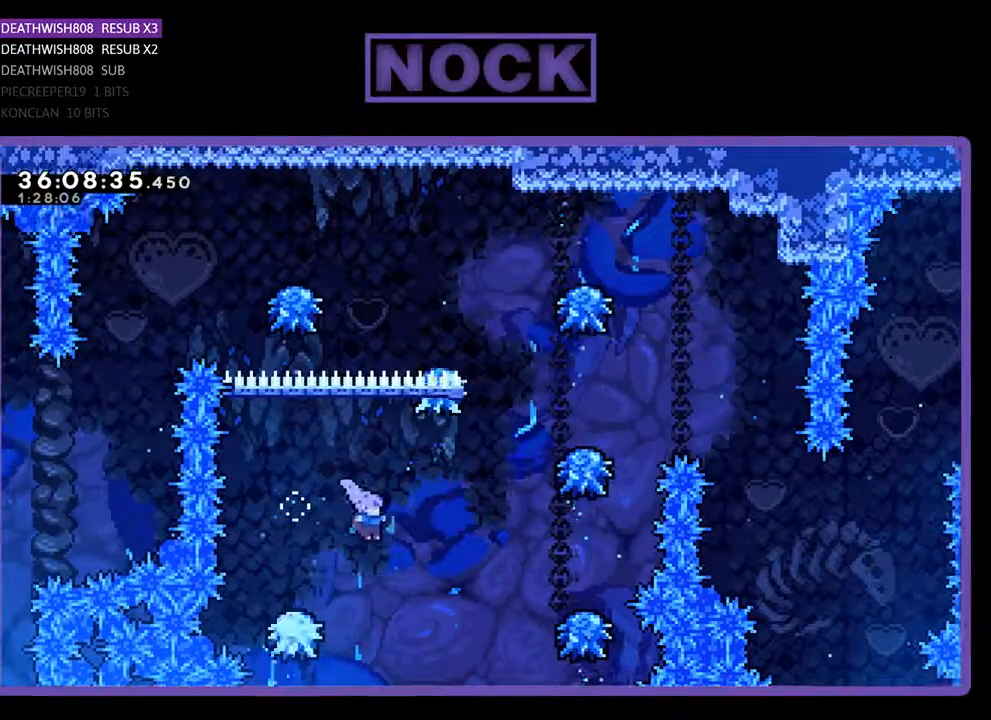
{"buttons": ["DPAD_UP", "DPAD_RIGHT"], "events": [[100, "DPAD_UP", "down"], [133, "CIRCLE", "down"], [500, "CIRCLE", "up"]]}
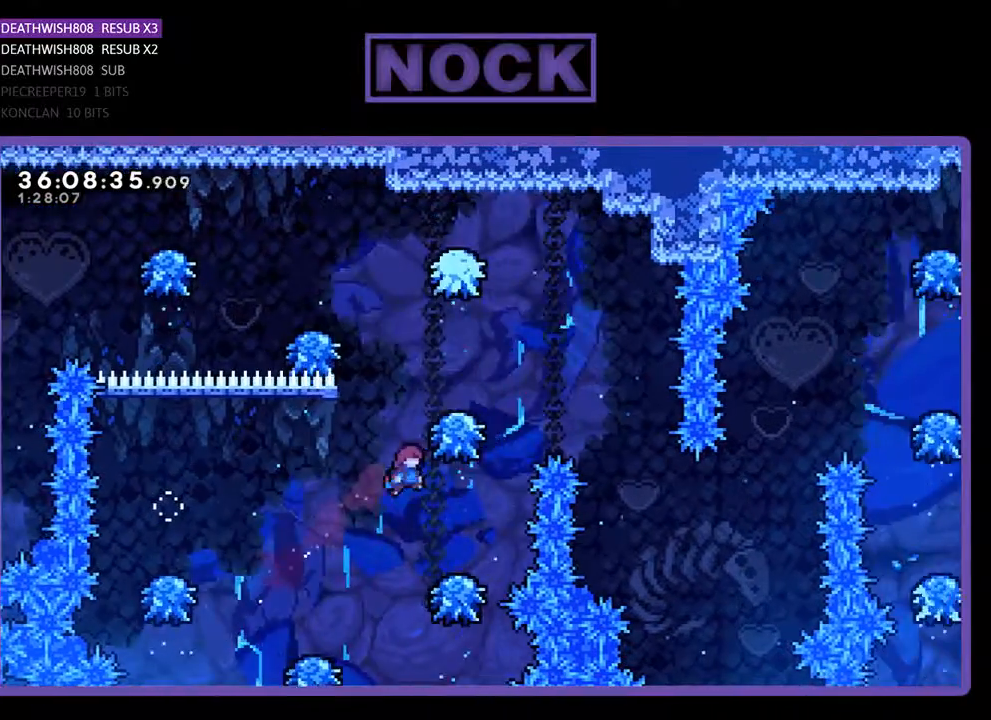
{"buttons": ["CROSS", "DPAD_RIGHT"], "events": [[200, "DPAD_UP", "up"], [233, "DPAD_RIGHT", "up"], [333, "CROSS", "down"], [400, "DPAD_RIGHT", "down"]]}
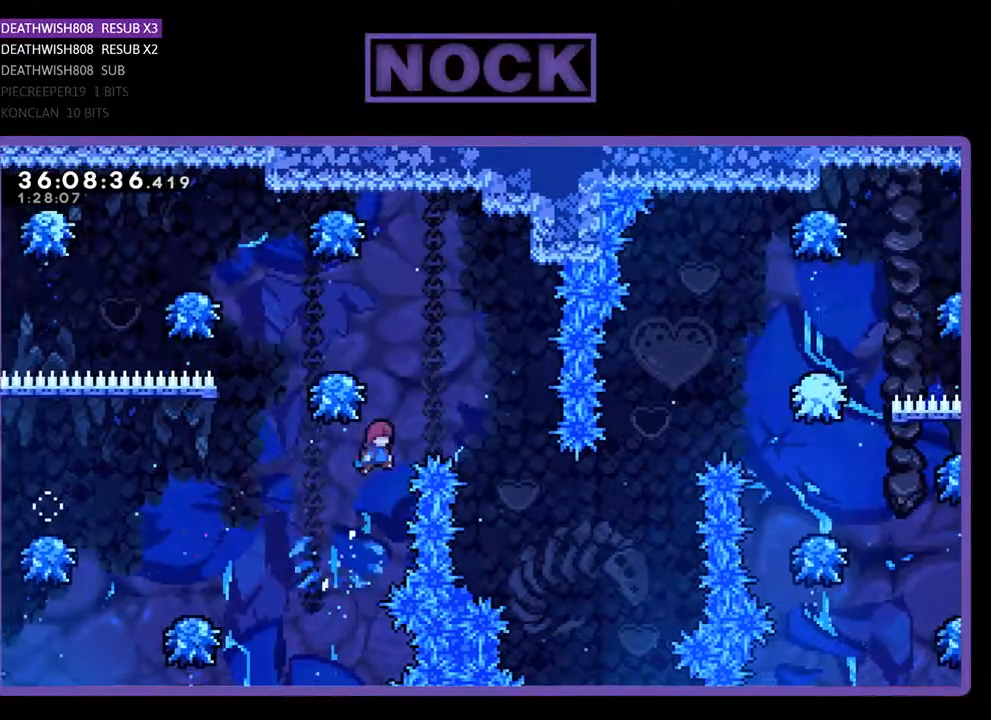
{"buttons": ["CROSS", "DPAD_UP", "DPAD_RIGHT"], "events": [[33, "DPAD_UP", "down"]]}
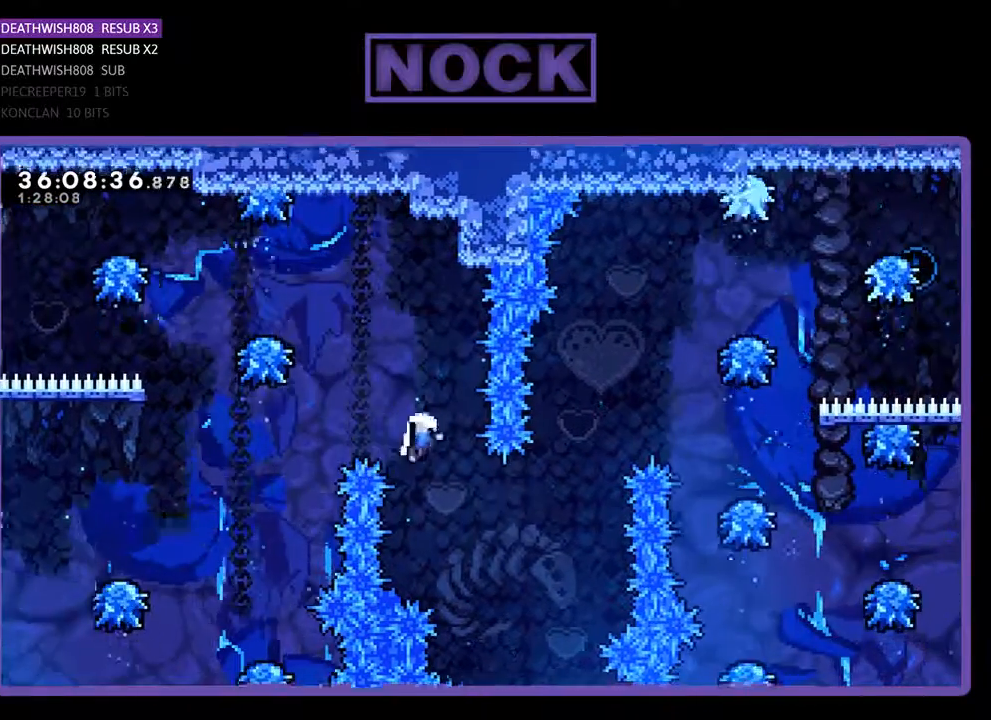
{"buttons": [], "events": [[67, "CROSS", "up"], [200, "CIRCLE", "down"], [267, "DPAD_RIGHT", "up"], [267, "DPAD_UP", "up"], [400, "CIRCLE", "up"]]}
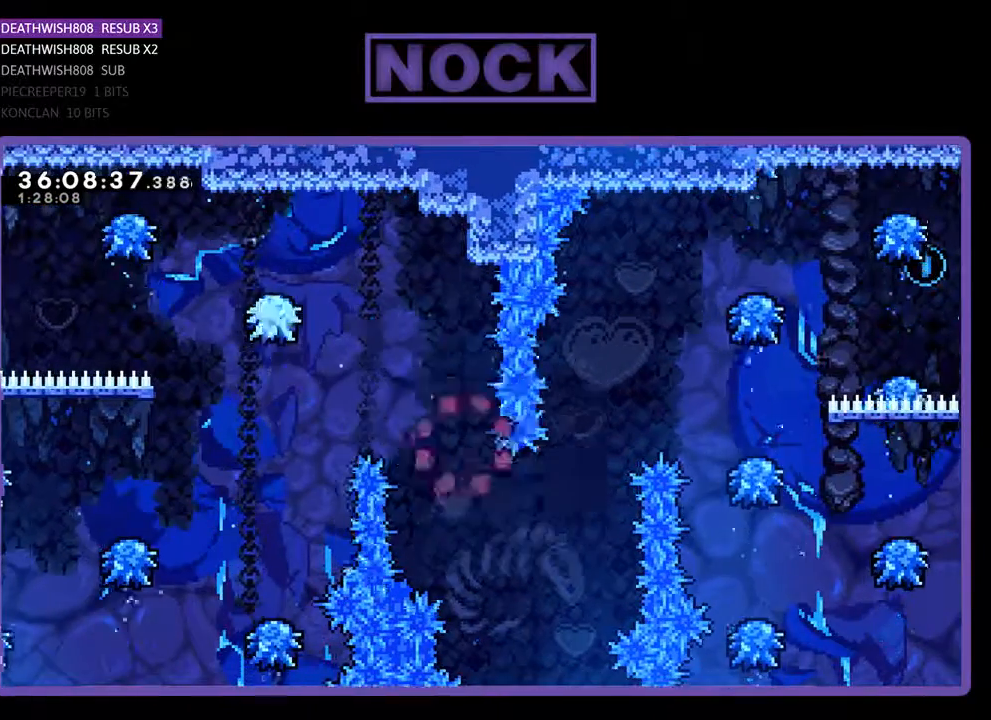
{"buttons": [], "events": []}
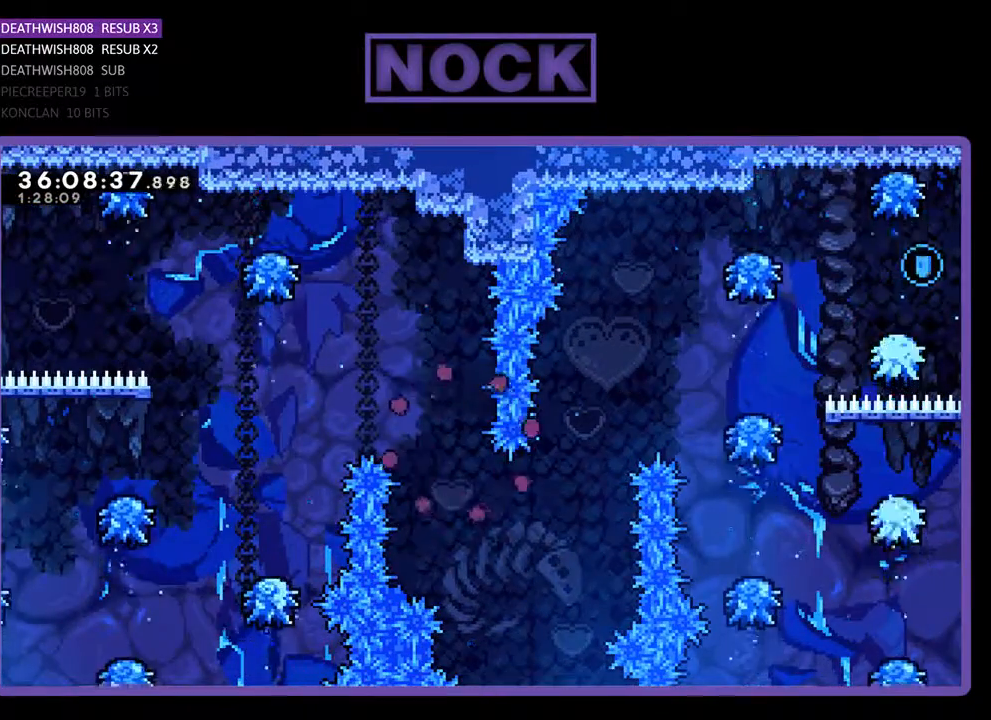
{"buttons": ["DPAD_RIGHT"], "events": [[233, "DPAD_RIGHT", "down"]]}
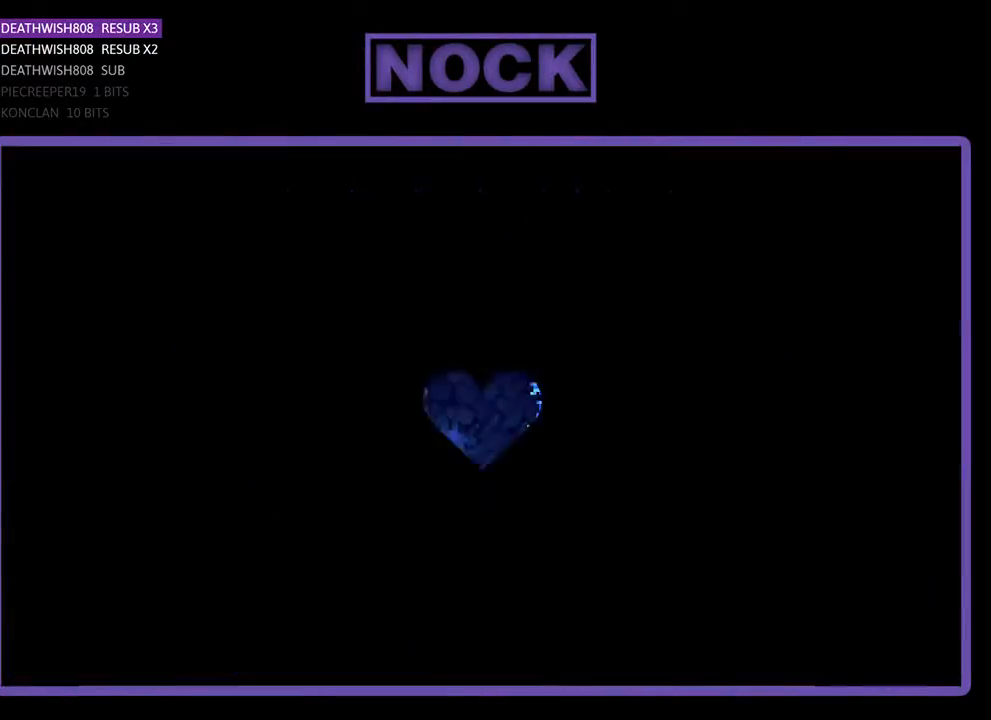
{"buttons": ["DPAD_RIGHT"], "events": []}